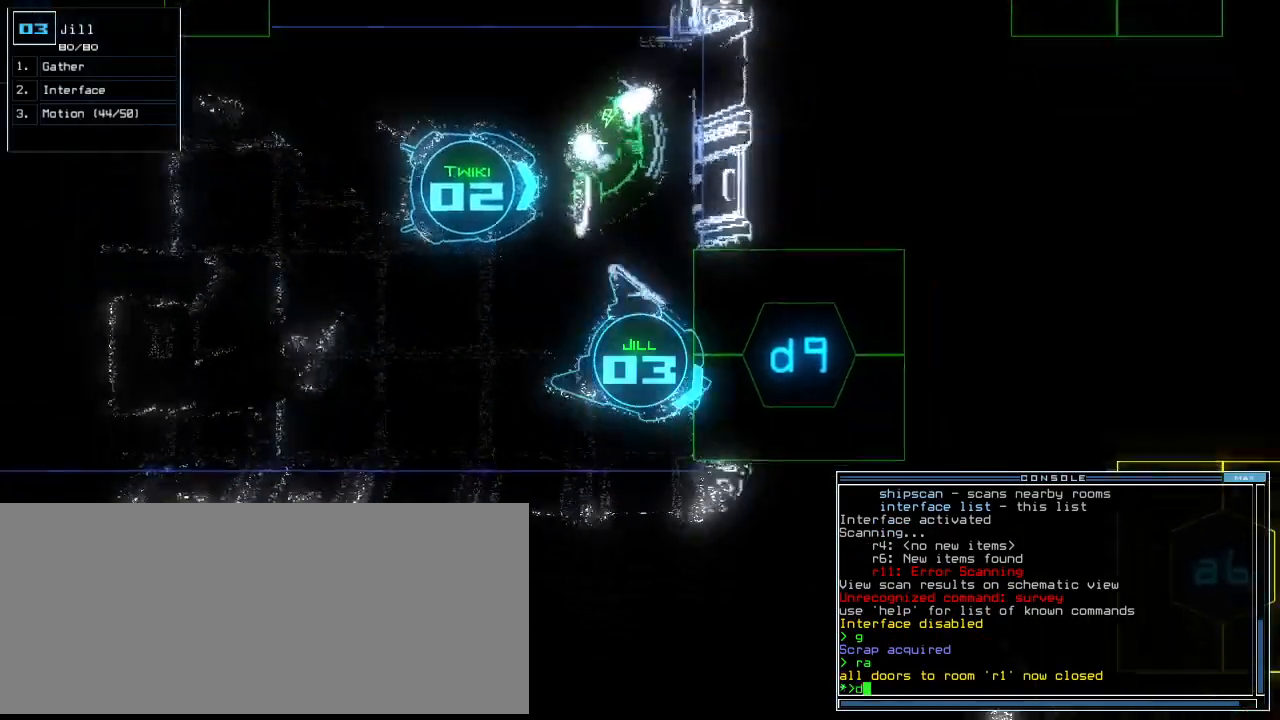
Gameplay with keyboard; each line is a JSON object with the keys held at the frame after it. "events" lists presses ("down") and releases ("up") of ".", "0", "1", "2", "3", "4", "5", "6", "7", "8", "9", "a", "b", "backspace", "c", "caps_lock", "comma", "ctrl_l", "ctrl_r", "d", "down", "e", "equals", "escape", "f", "f10", "g", "h", "i", "j", "k", "l", "left", "m", "minus", "n", "o", "p", "q", "quote", "r", "return", "right", "s", "semicolon", "shift_l", "shift_r", "space", "t", "tab", "tilde", "u", "up", "v", "w", "x", "y" and "z" between this image and that frame as [ms after this image, input, new state], when the widget could be followed in between. No other keys are recorded. Mouse input is not recorded. Not read: other_keys.
{"keys": ["up"], "events": [[20, "up", "up"], [260, "9", "down"], [320, "return", "down"], [340, "9", "up"], [380, "return", "up"], [480, "up", "down"]]}
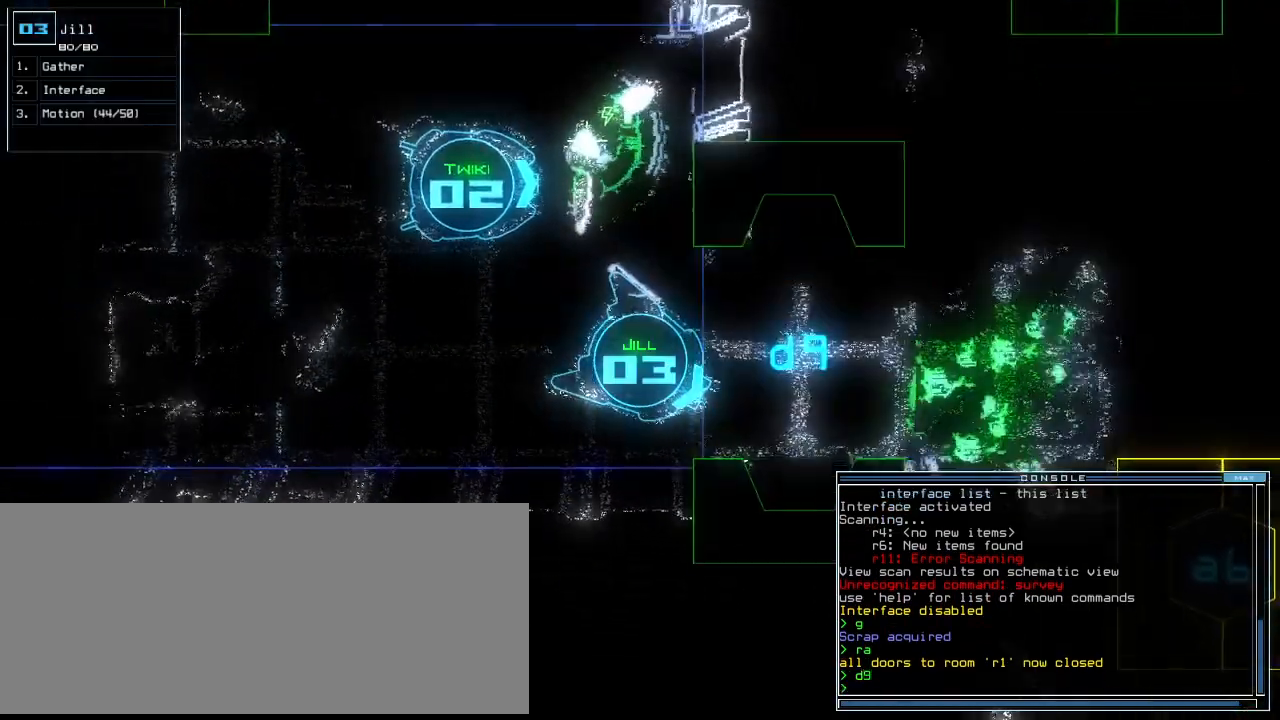
{"keys": [], "events": [[80, "left", "down"], [280, "left", "up"], [480, "up", "up"]]}
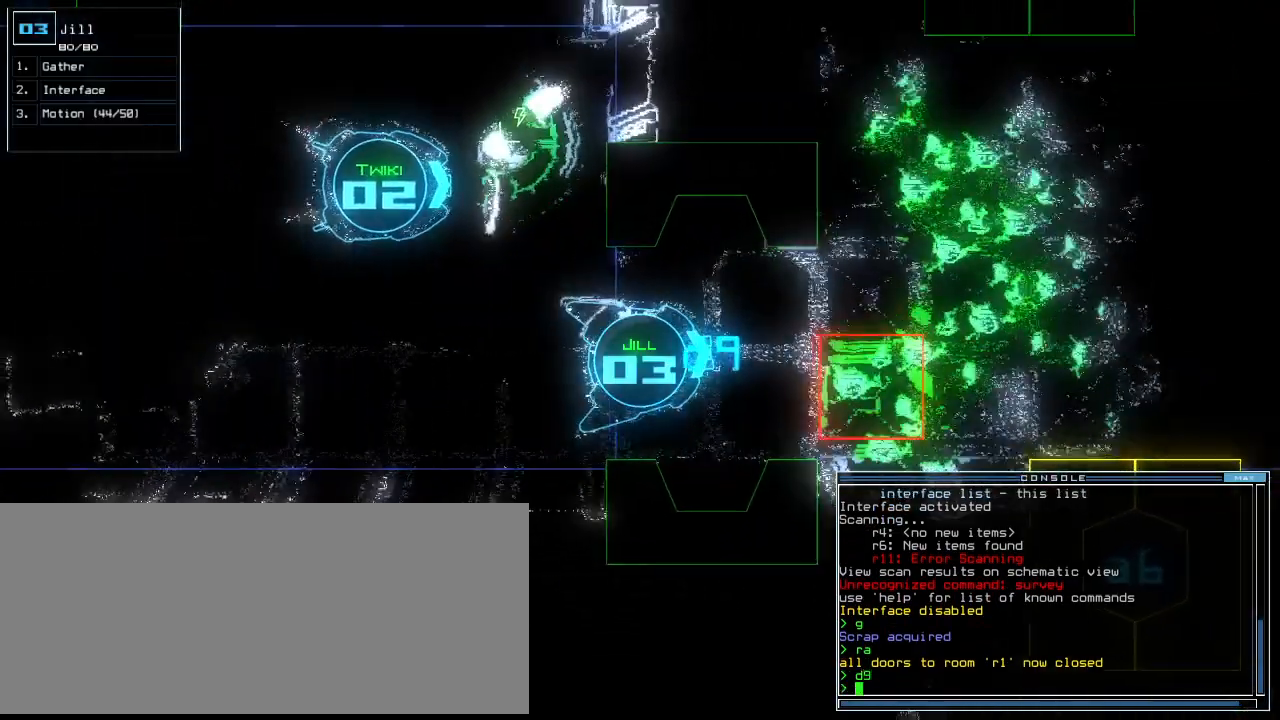
{"keys": [], "events": []}
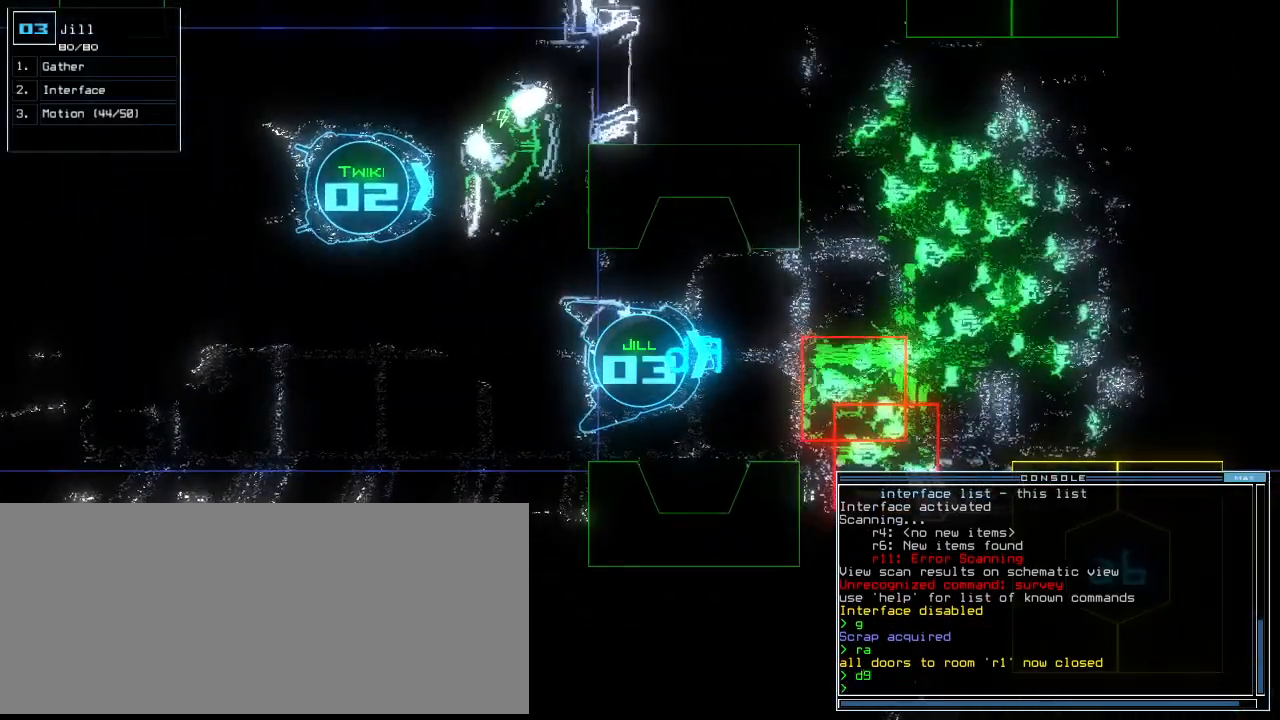
{"keys": ["down"], "events": [[480, "down", "down"]]}
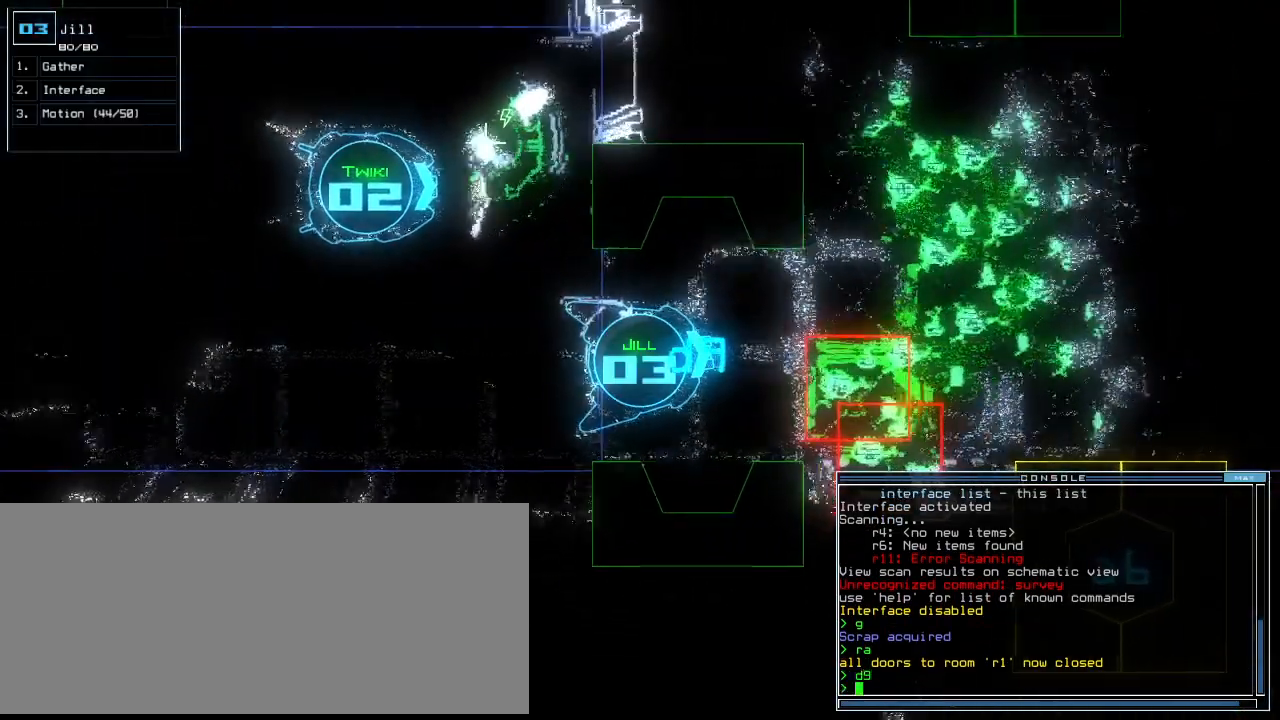
{"keys": ["down"], "events": [[20, "right", "down"], [140, "right", "up"], [340, "left", "down"], [420, "left", "up"], [460, "c", "down"], [500, "c", "up"]]}